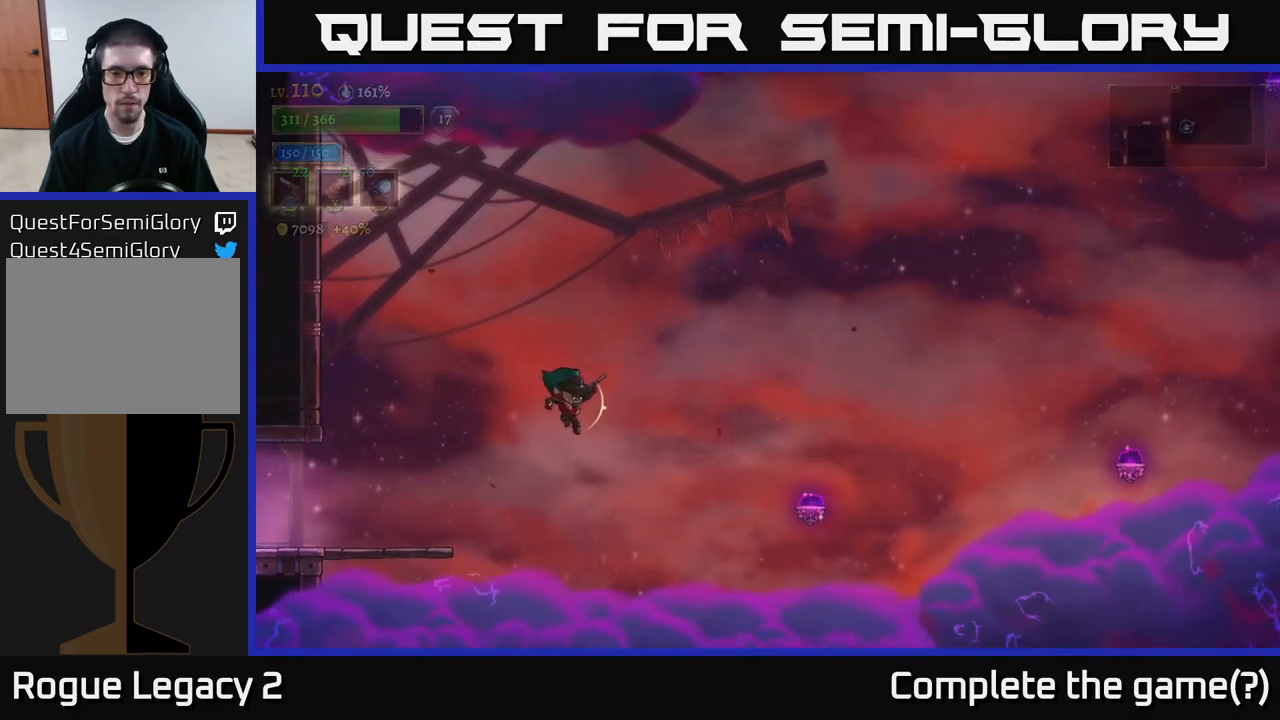
Gameplay with a controller (Xbox layout); each line is a JSON object with the inputs held at the frame after it. "events" lists button and stick changes between this image and that frame as [ms after this image, input, new state], when the widget could be followed in between.
{"buttons": ["R2"], "left_stick": "right", "right_stick": "center", "events": [[317, "R2", "down"]]}
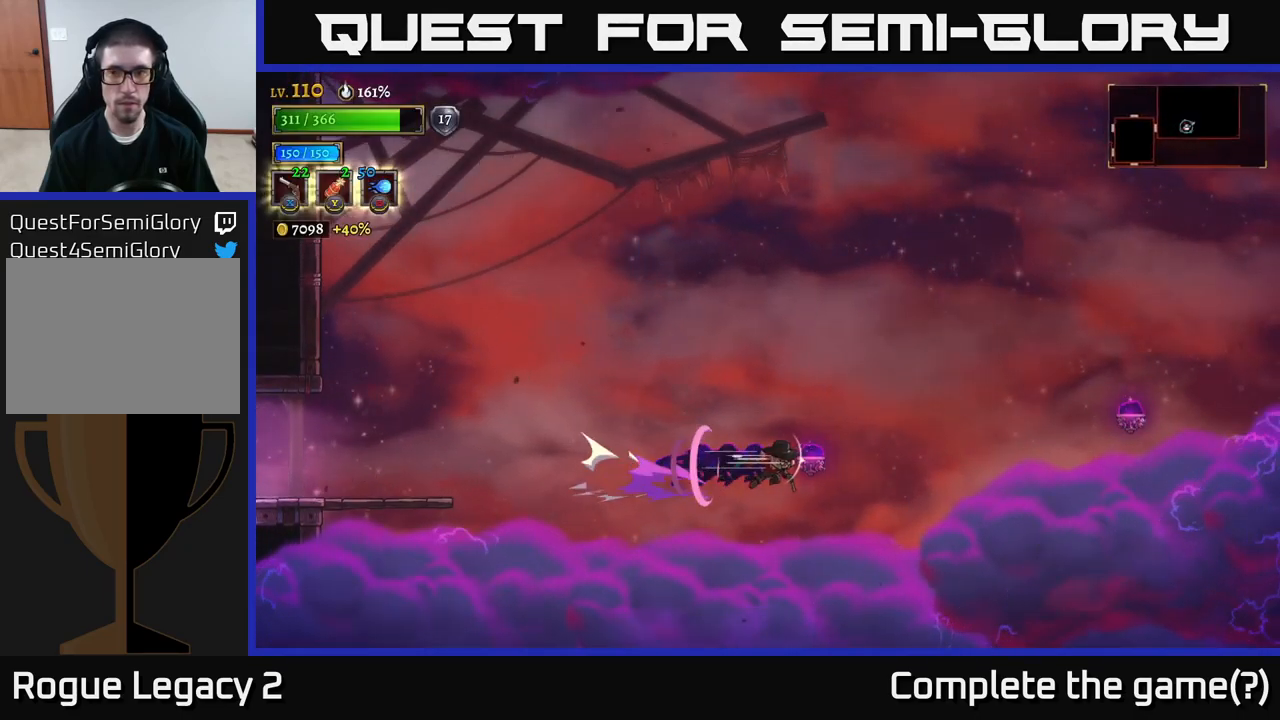
{"buttons": [], "left_stick": "right", "right_stick": "center", "events": [[350, "R2", "up"]]}
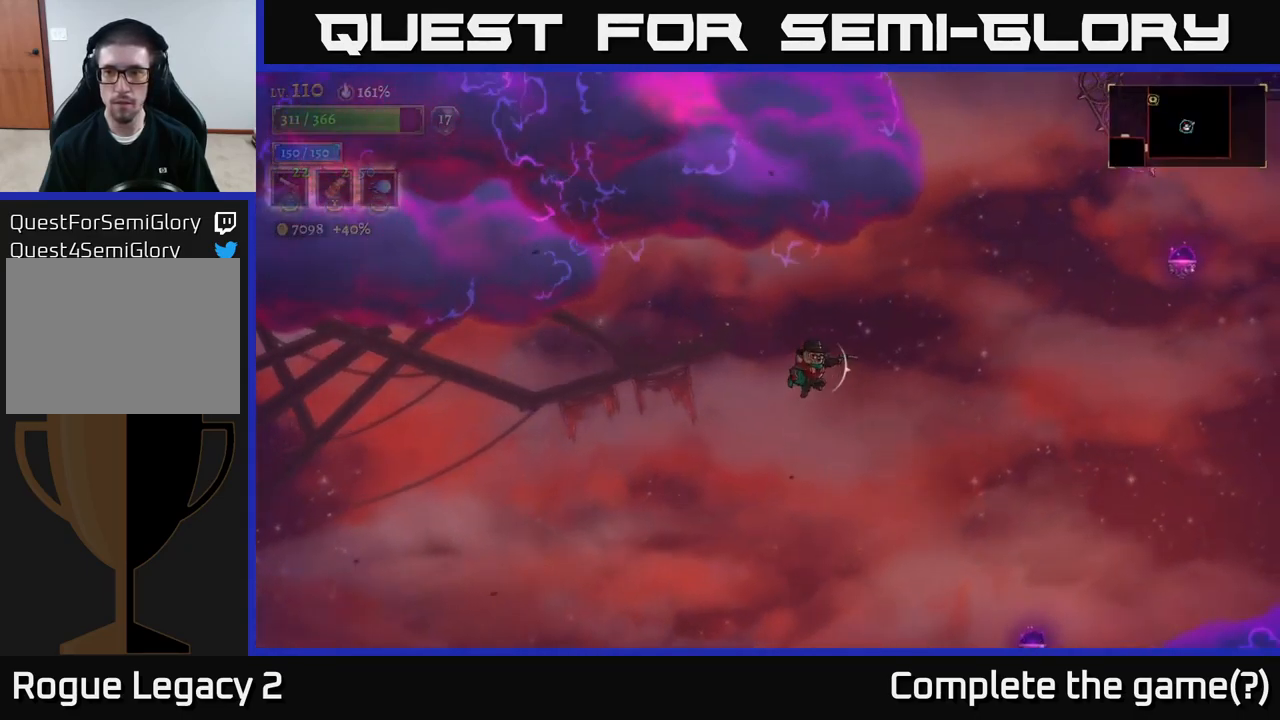
{"buttons": [], "left_stick": "right", "right_stick": "center", "events": []}
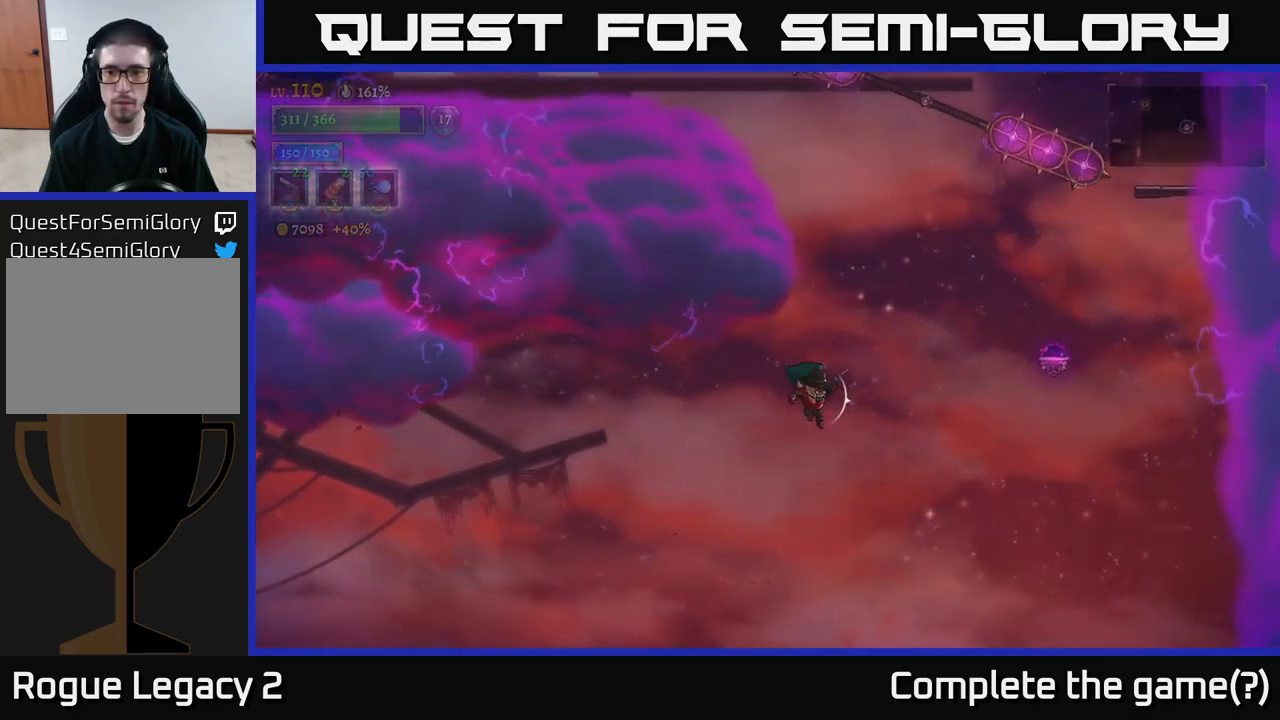
{"buttons": [], "left_stick": "center", "right_stick": "center", "events": [[200, "left_stick", "center"]]}
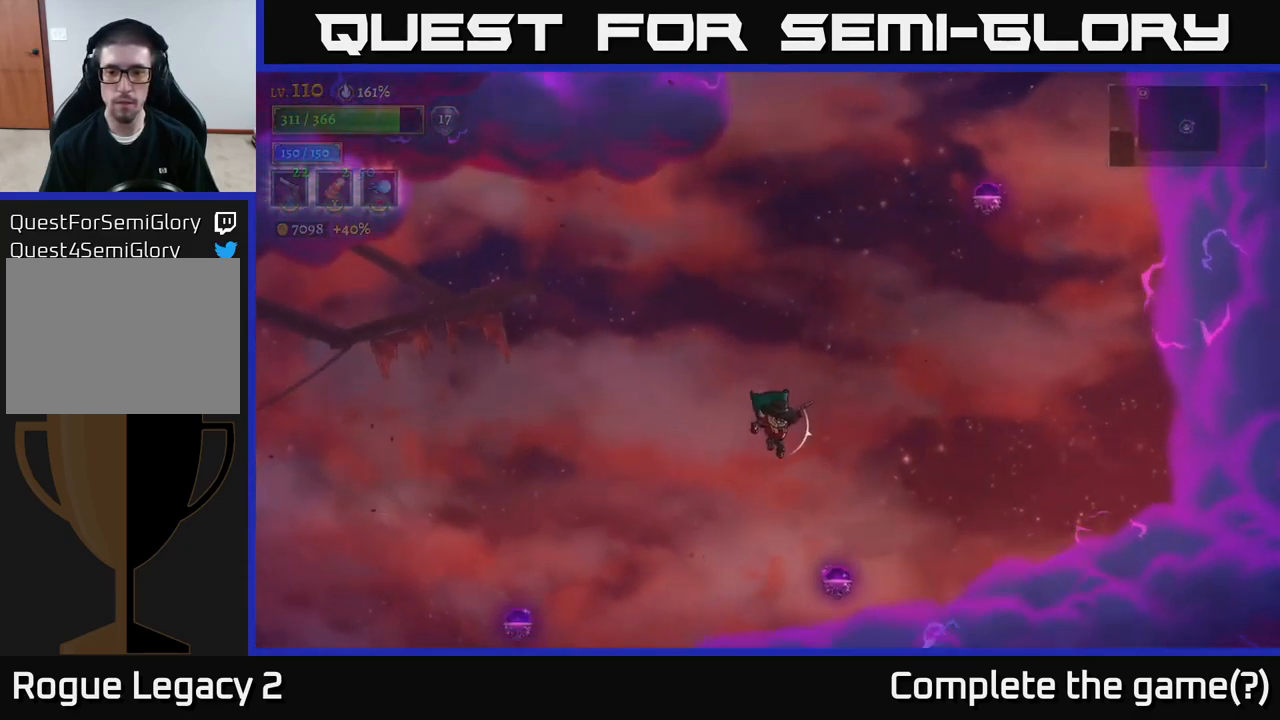
{"buttons": ["R2"], "left_stick": "right", "right_stick": "center", "events": [[133, "left_stick", "right"], [233, "R2", "down"]]}
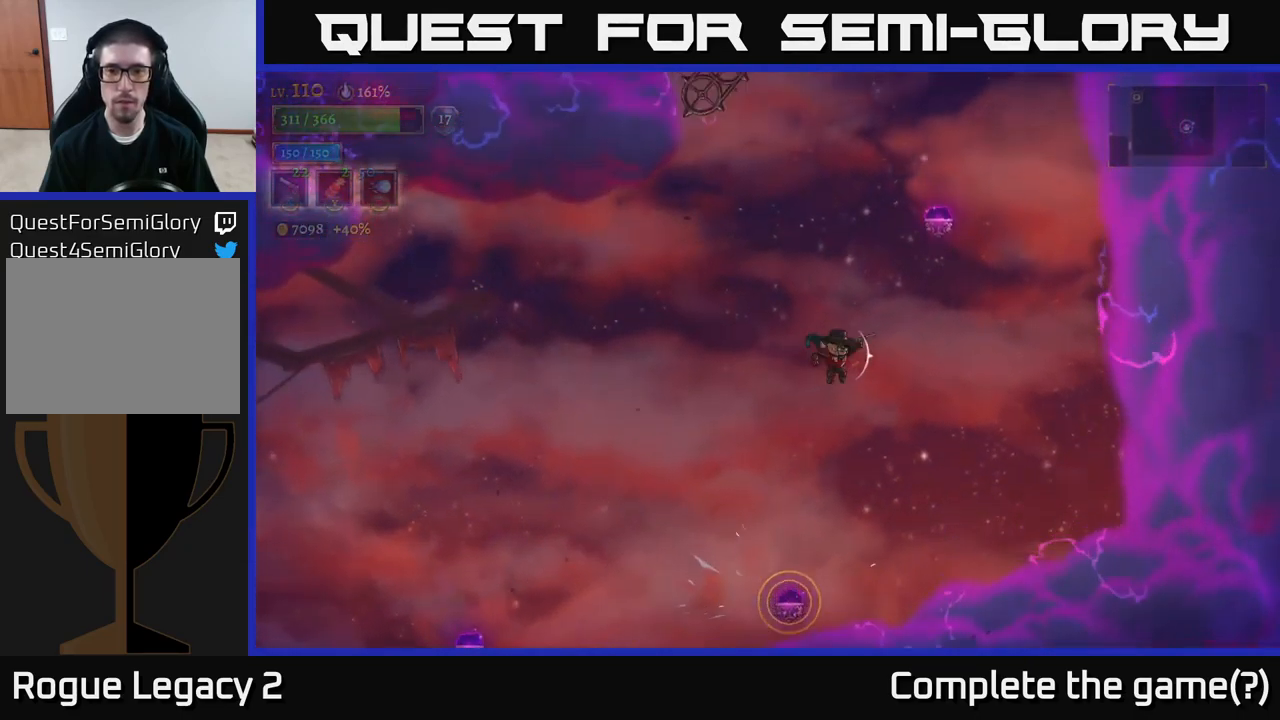
{"buttons": ["R2"], "left_stick": "right", "right_stick": "center", "events": [[150, "left_stick", "center"], [200, "R2", "up"], [350, "left_stick", "right"], [417, "R2", "down"]]}
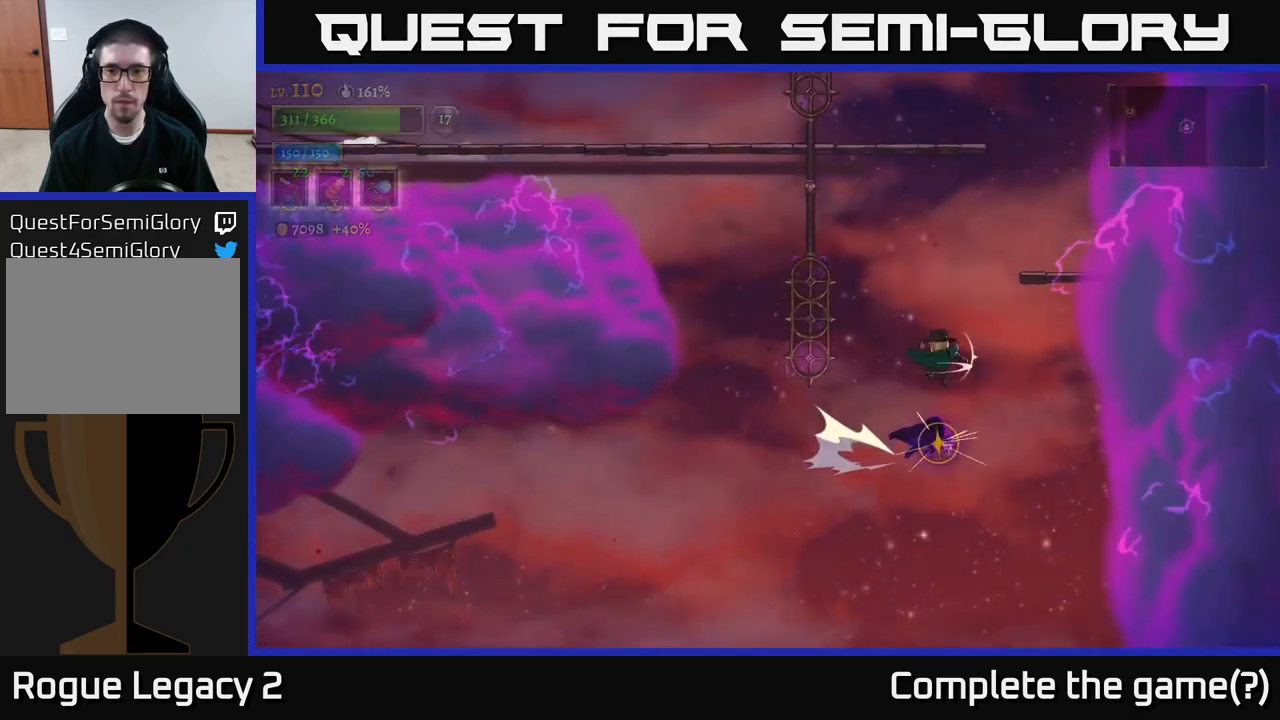
{"buttons": ["R2"], "left_stick": "right", "right_stick": "center", "events": [[167, "left_stick", "center"], [367, "left_stick", "right"]]}
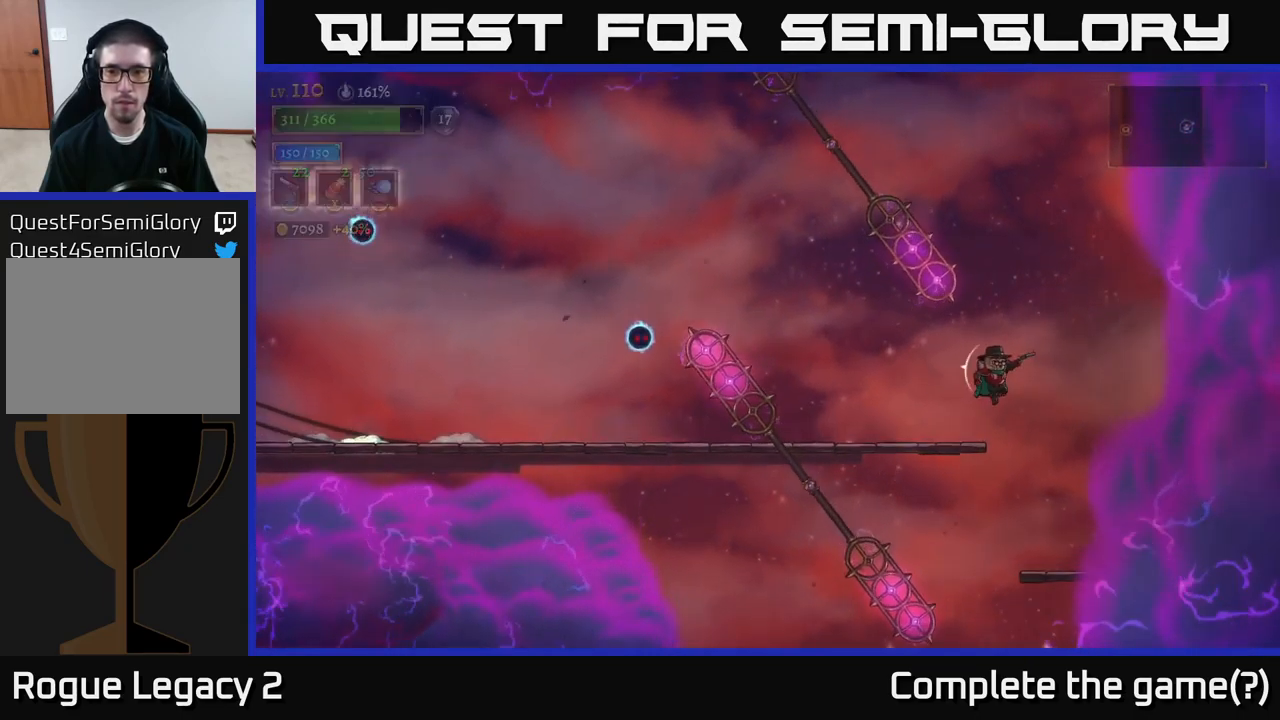
{"buttons": [], "left_stick": "left", "right_stick": "center", "events": [[33, "left_stick", "left"], [67, "R2", "up"]]}
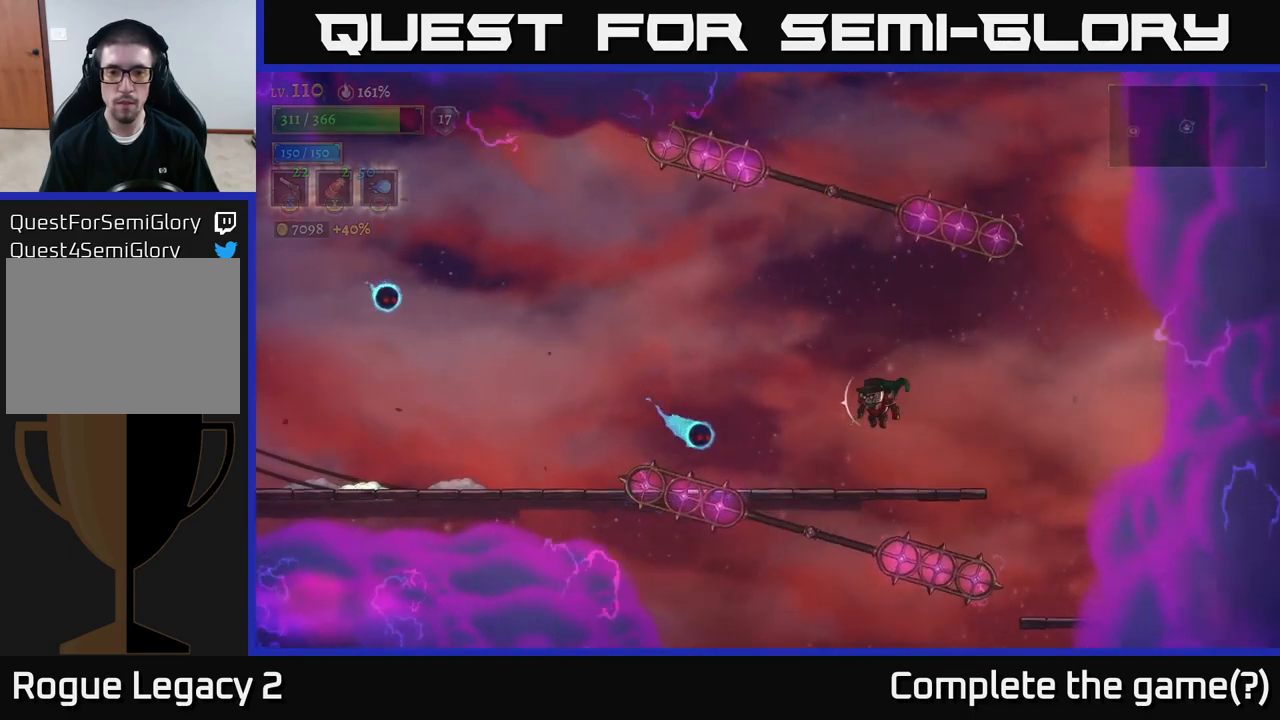
{"buttons": ["X"], "left_stick": "down-left", "right_stick": "center", "events": [[50, "X", "down"], [217, "left_stick", "down-left"]]}
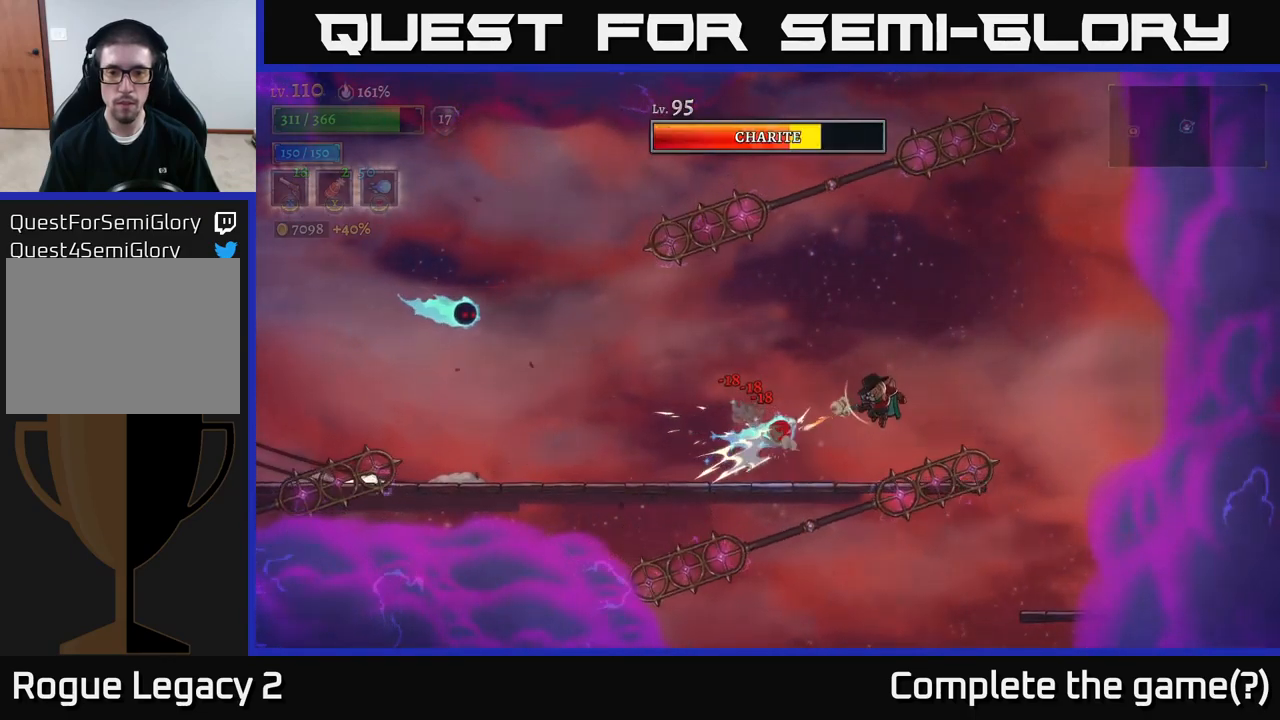
{"buttons": ["A"], "left_stick": "up-right", "right_stick": "center", "events": [[17, "left_stick", "left"], [250, "A", "down"], [300, "X", "up"], [334, "left_stick", "up-right"]]}
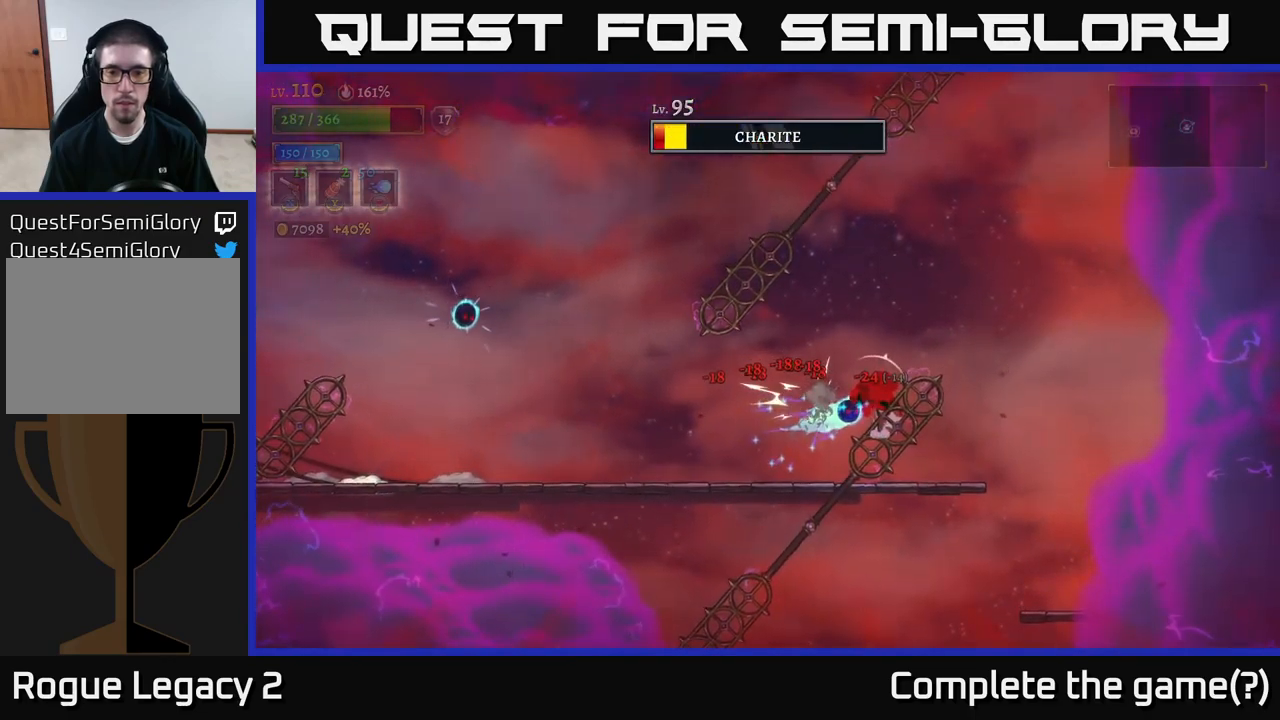
{"buttons": [], "left_stick": "left", "right_stick": "center", "events": [[84, "A", "up"], [217, "A", "down"], [300, "left_stick", "left"], [317, "A", "up"], [384, "A", "down"], [467, "A", "up"]]}
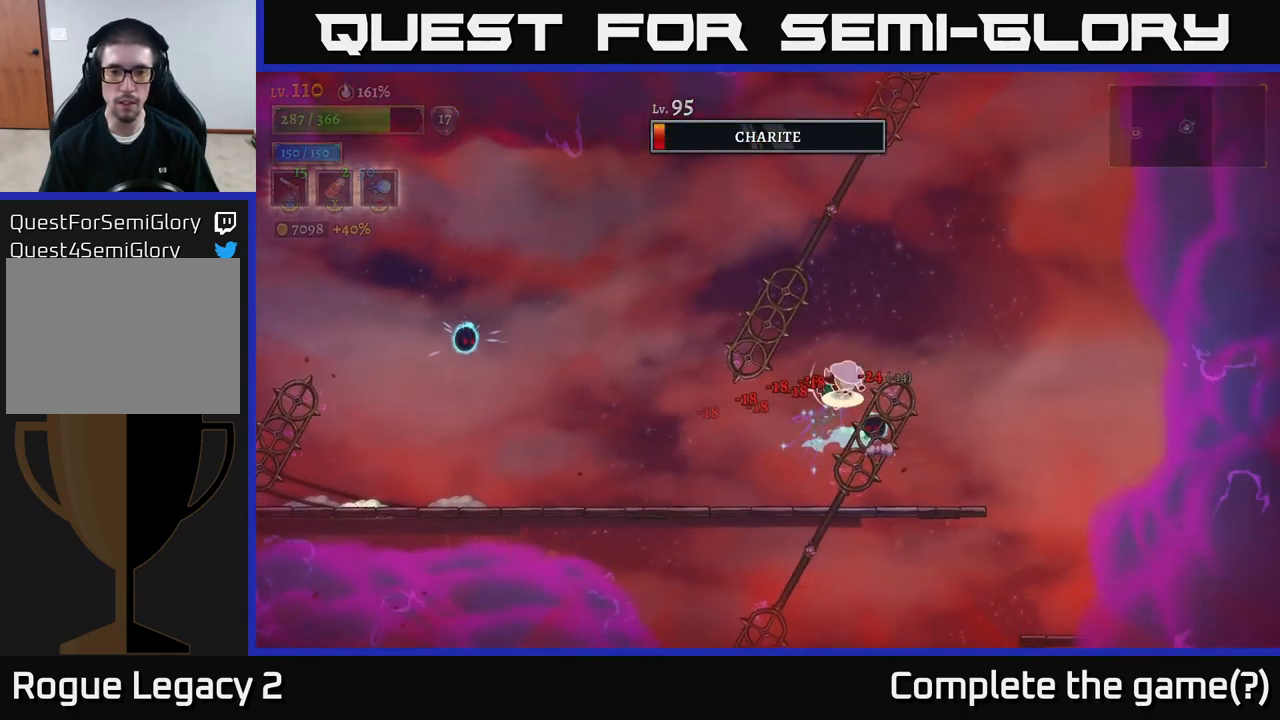
{"buttons": ["A"], "left_stick": "left", "right_stick": "center", "events": [[34, "A", "down"]]}
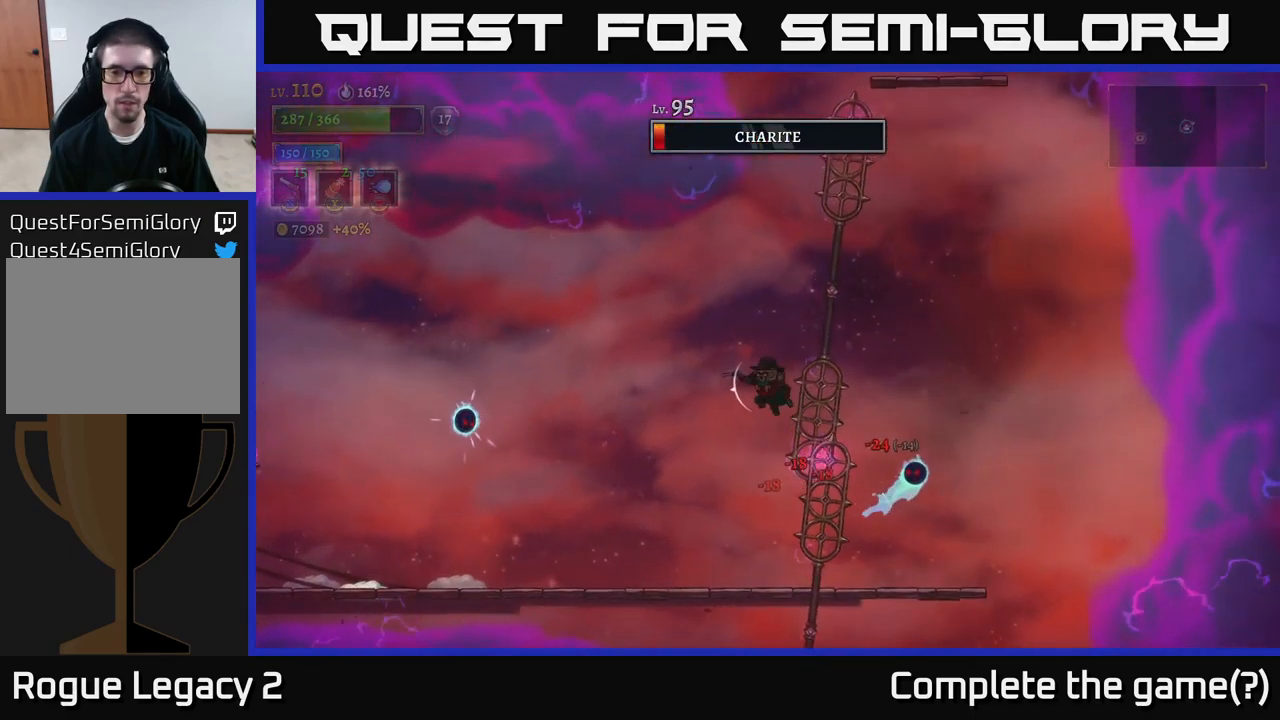
{"buttons": ["X"], "left_stick": "left", "right_stick": "center", "events": [[400, "X", "down"], [434, "A", "up"]]}
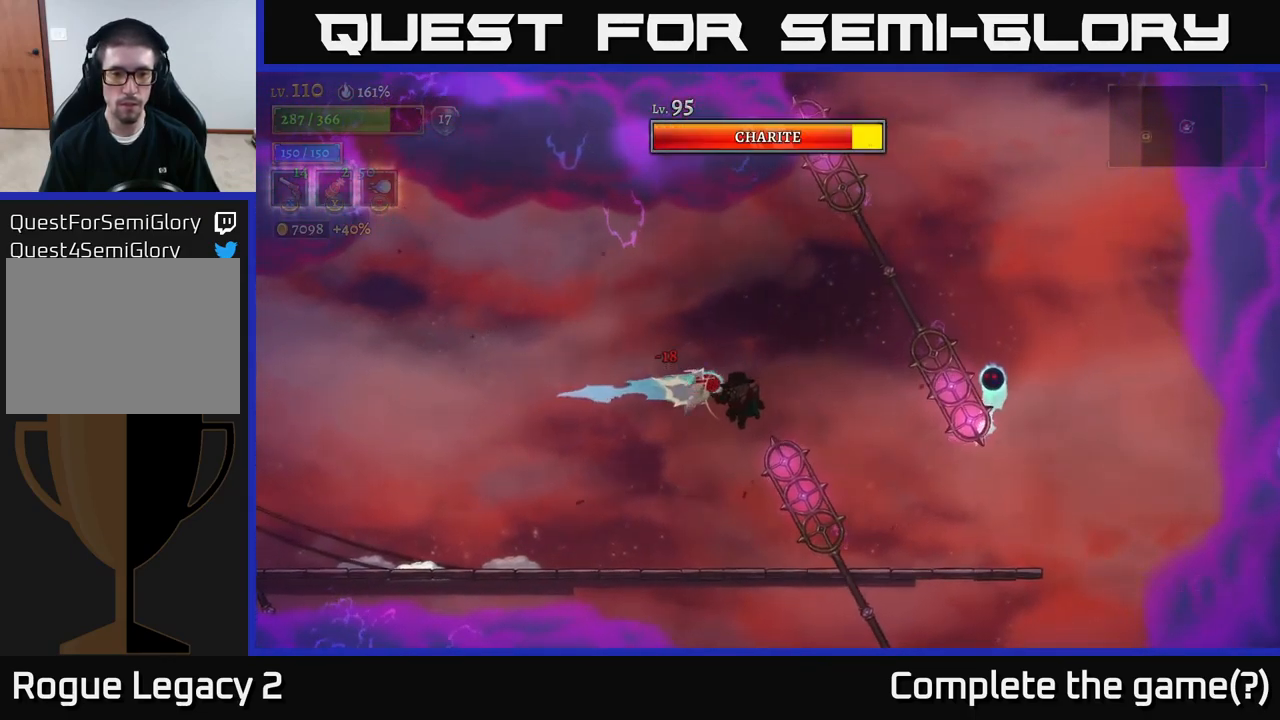
{"buttons": [], "left_stick": "left", "right_stick": "center", "events": [[34, "X", "up"], [200, "L2", "down"], [367, "L2", "up"]]}
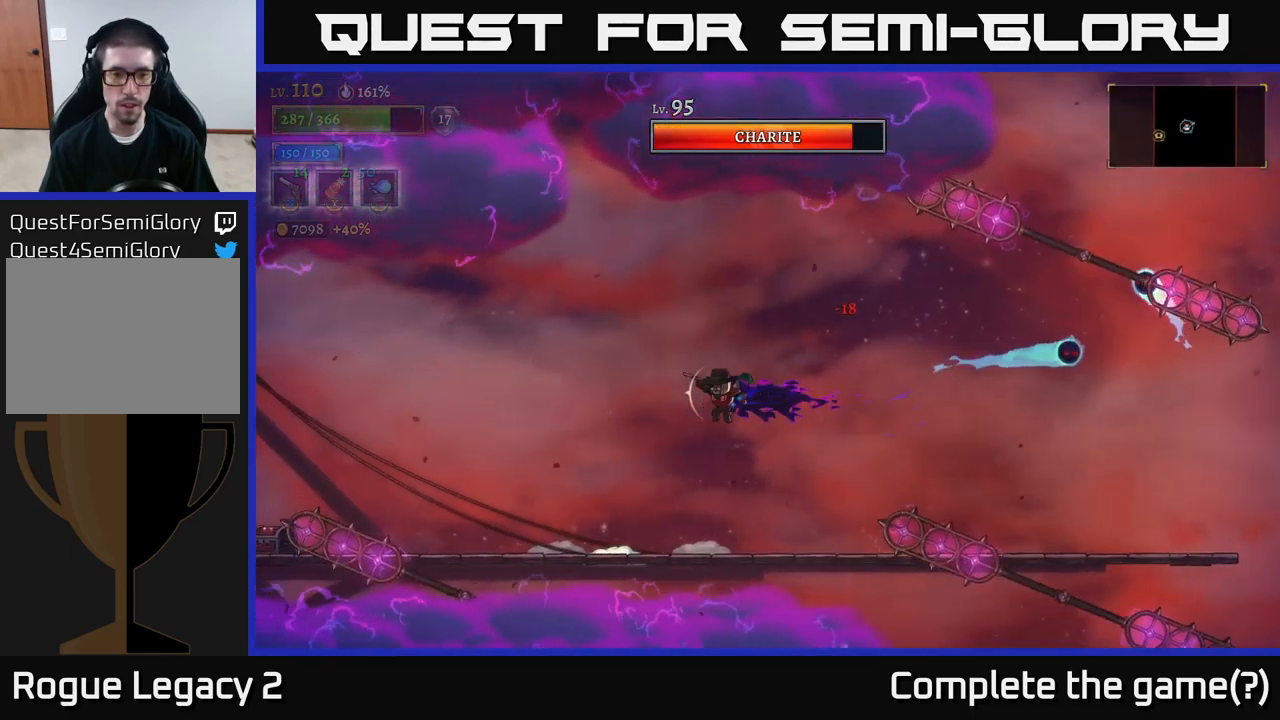
{"buttons": [], "left_stick": "right", "right_stick": "center", "events": [[217, "left_stick", "center"], [317, "left_stick", "right"]]}
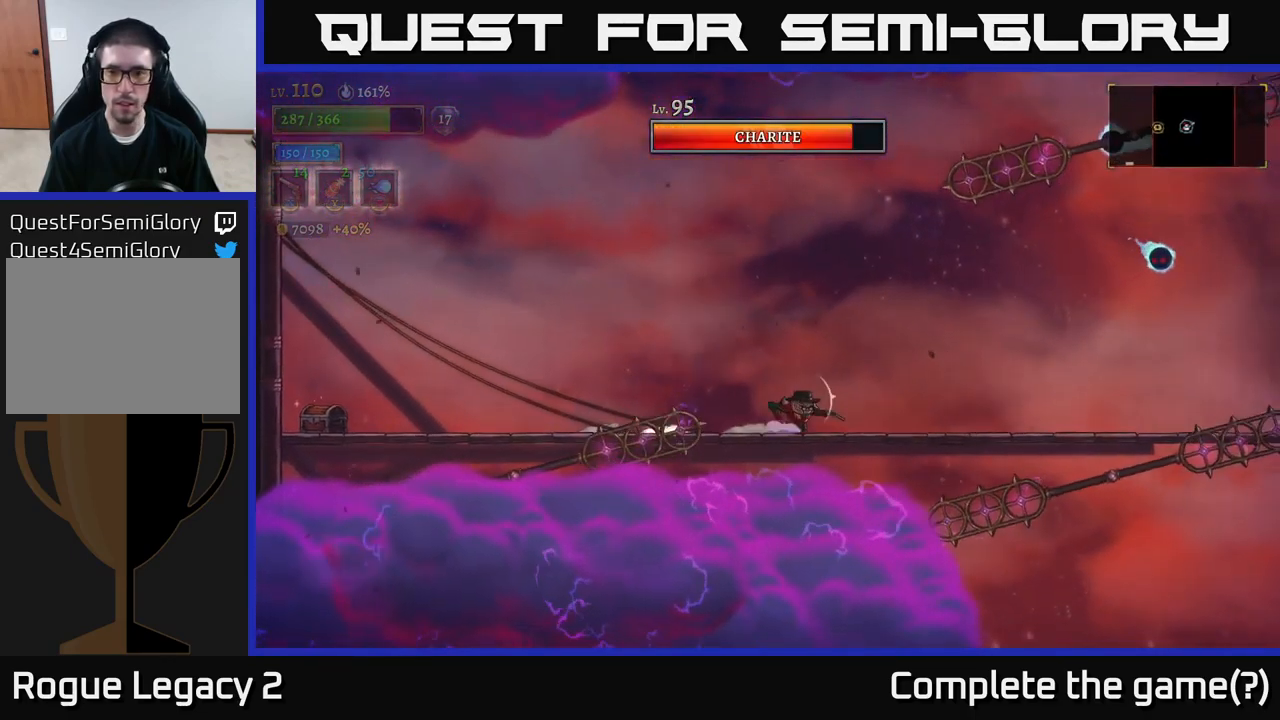
{"buttons": ["X"], "left_stick": "up-right", "right_stick": "center", "events": [[217, "left_stick", "up-right"], [300, "X", "down"]]}
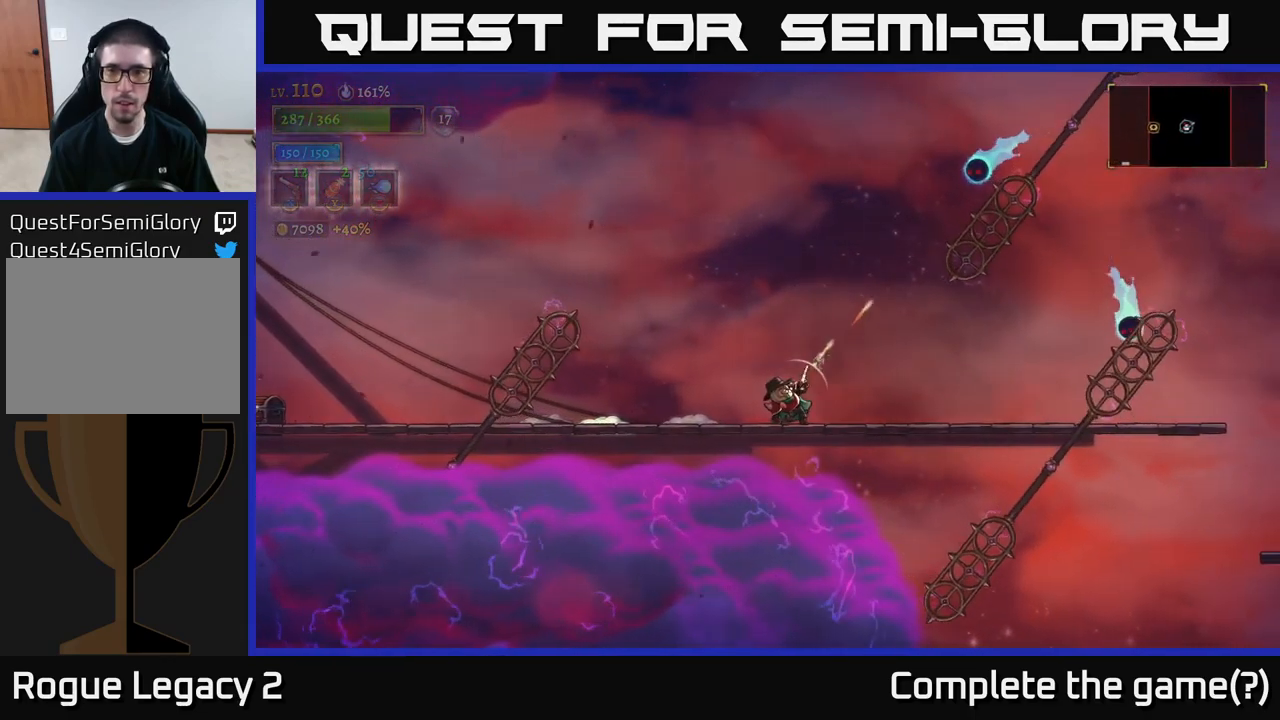
{"buttons": [], "left_stick": "up-right", "right_stick": "center", "events": [[234, "X", "up"]]}
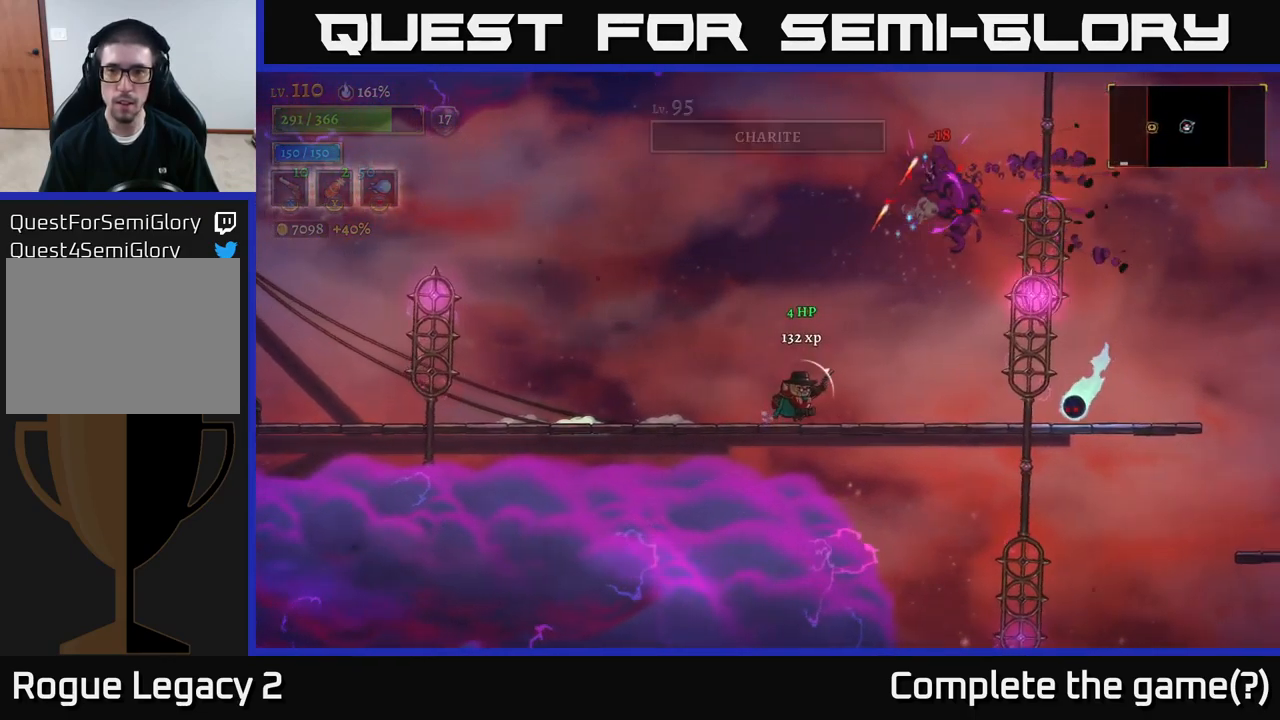
{"buttons": [], "left_stick": "left", "right_stick": "center", "events": [[50, "left_stick", "center"], [167, "left_stick", "left"]]}
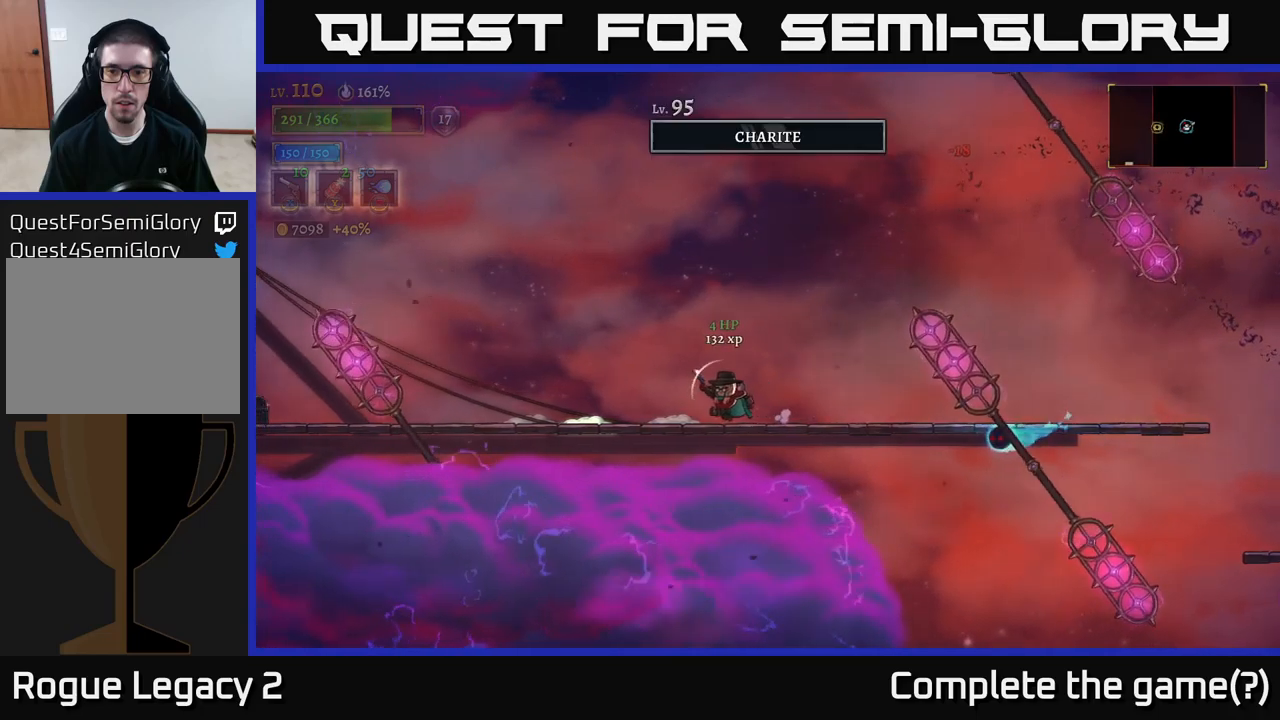
{"buttons": ["X"], "left_stick": "down-right", "right_stick": "center", "events": [[66, "left_stick", "center"], [150, "A", "down"], [333, "left_stick", "down-right"], [416, "A", "up"], [416, "X", "down"]]}
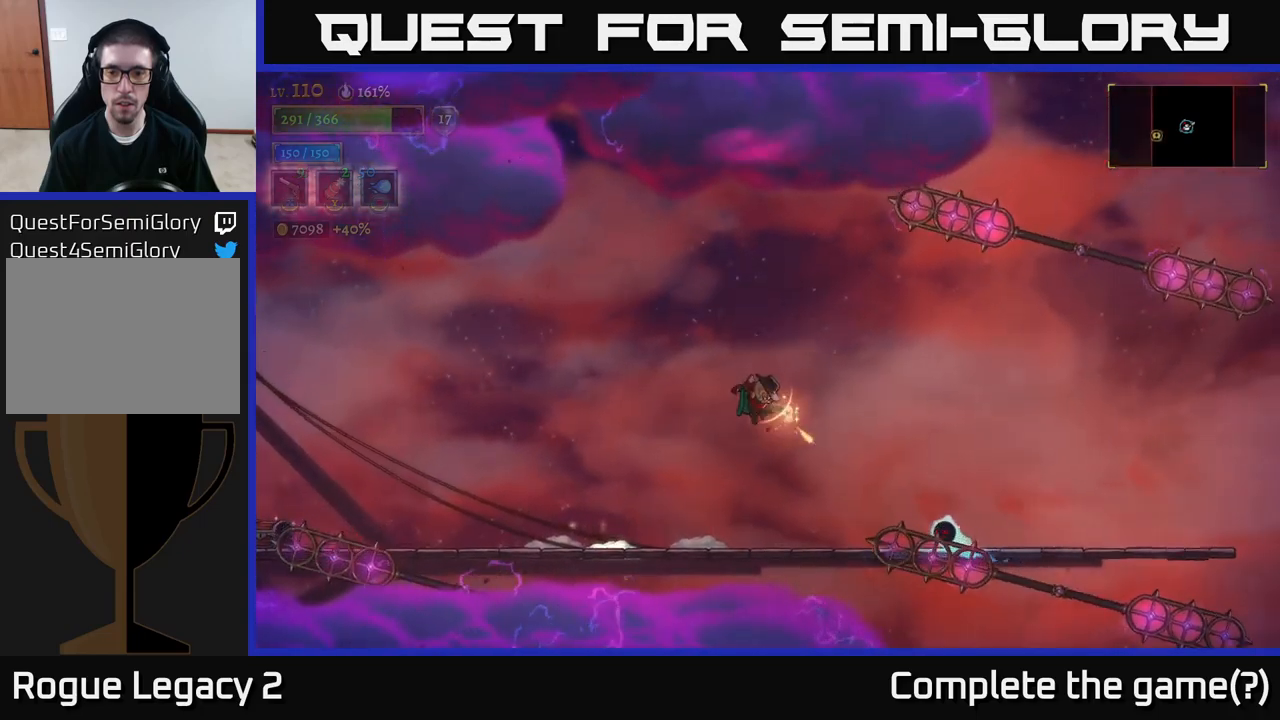
{"buttons": ["X"], "left_stick": "down-right", "right_stick": "center", "events": []}
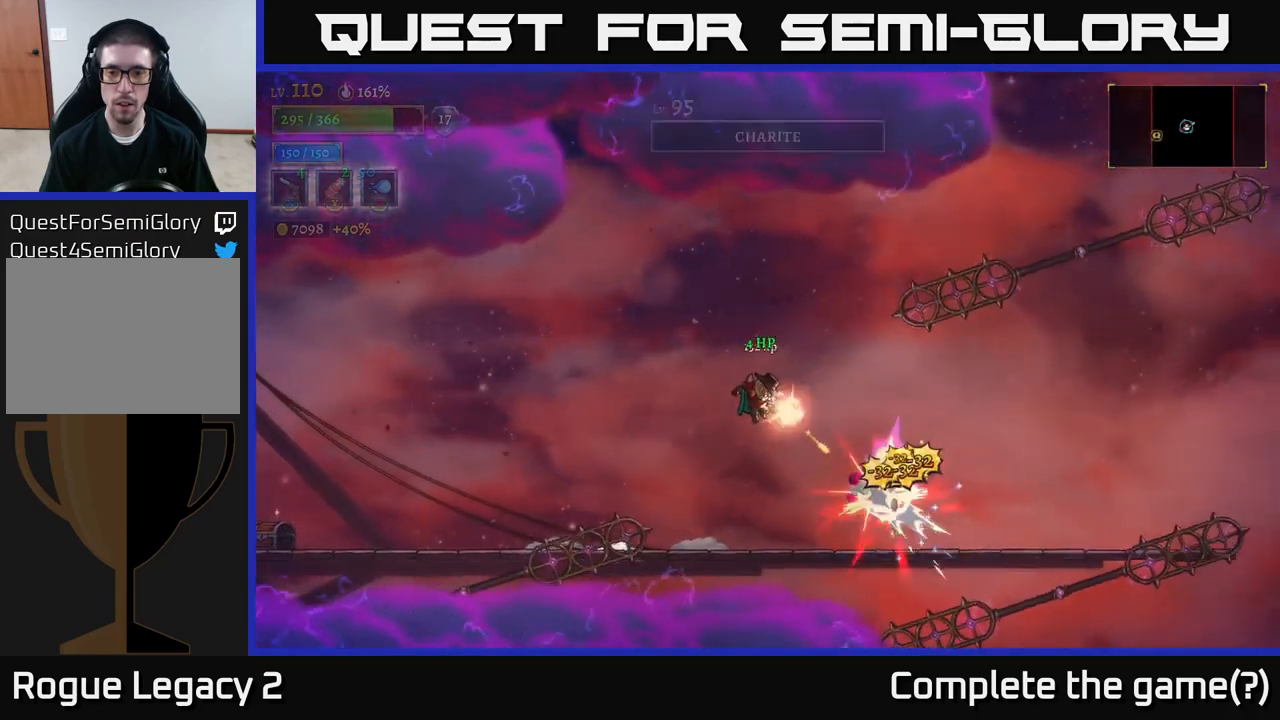
{"buttons": [], "left_stick": "center", "right_stick": "center", "events": [[133, "X", "up"], [216, "R1", "down"], [233, "left_stick", "right"], [316, "R1", "up"], [450, "left_stick", "center"]]}
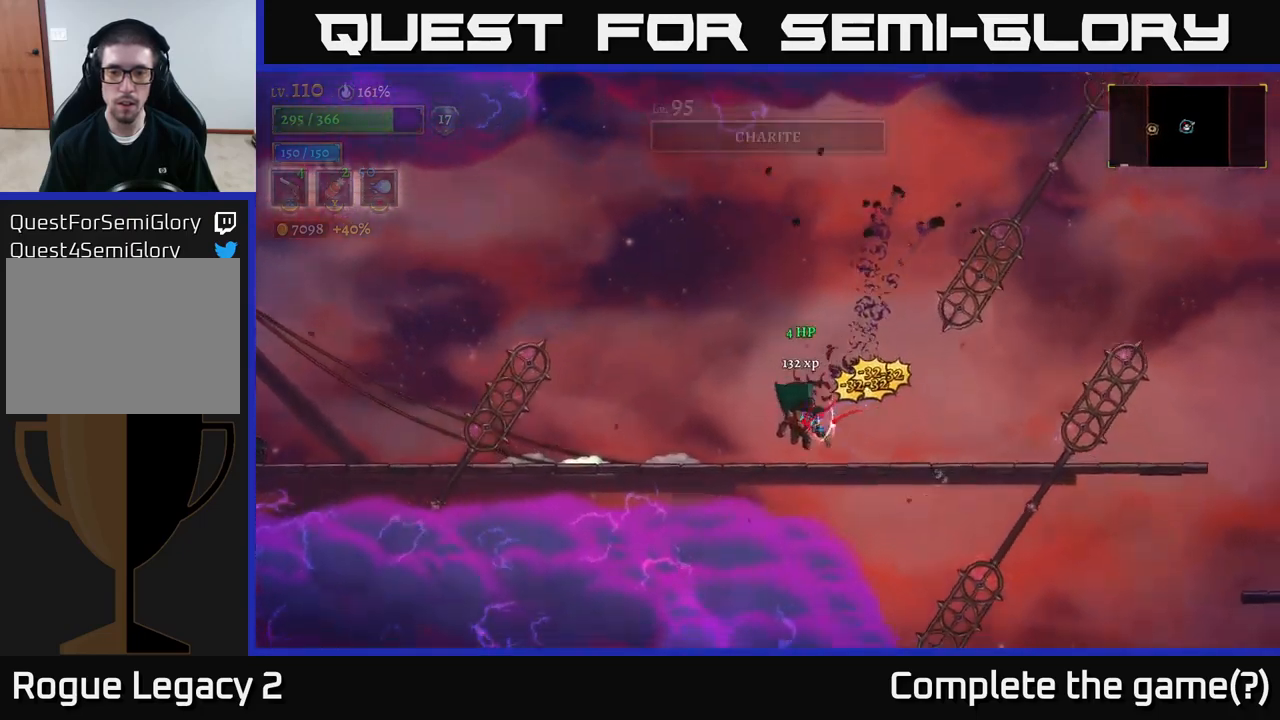
{"buttons": [], "left_stick": "left", "right_stick": "center", "events": [[183, "left_stick", "left"]]}
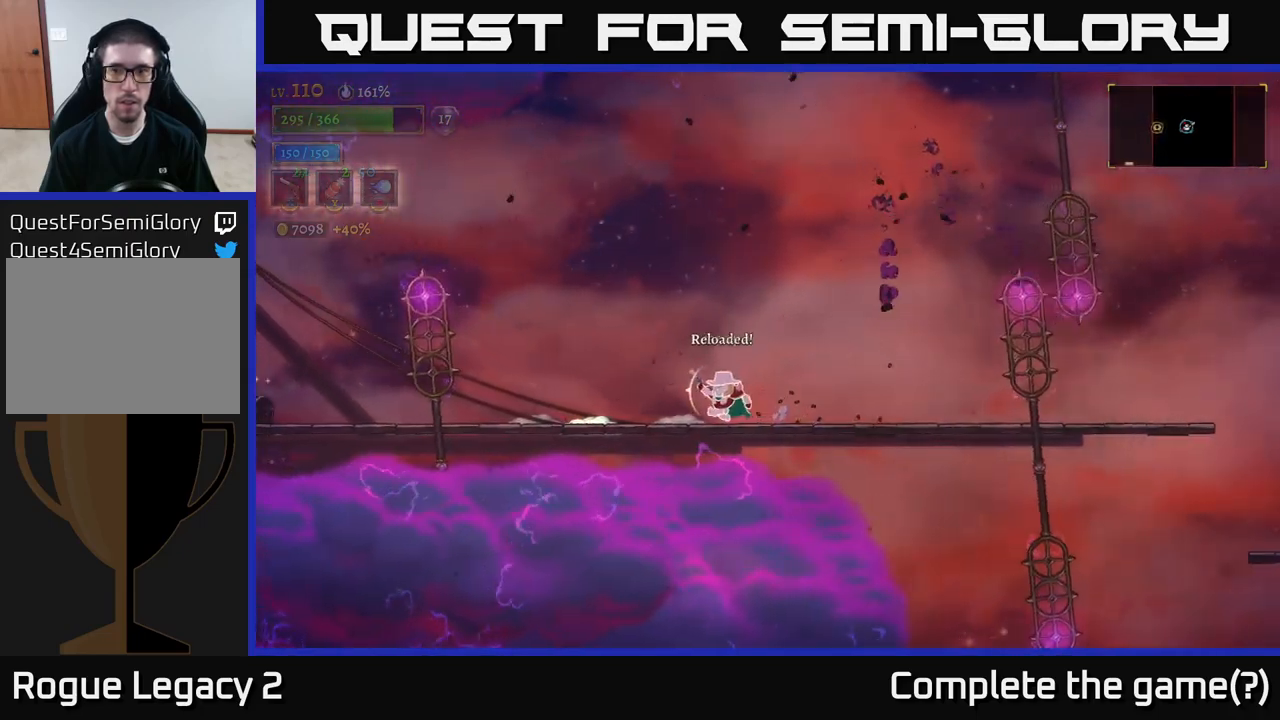
{"buttons": [], "left_stick": "left", "right_stick": "center", "events": []}
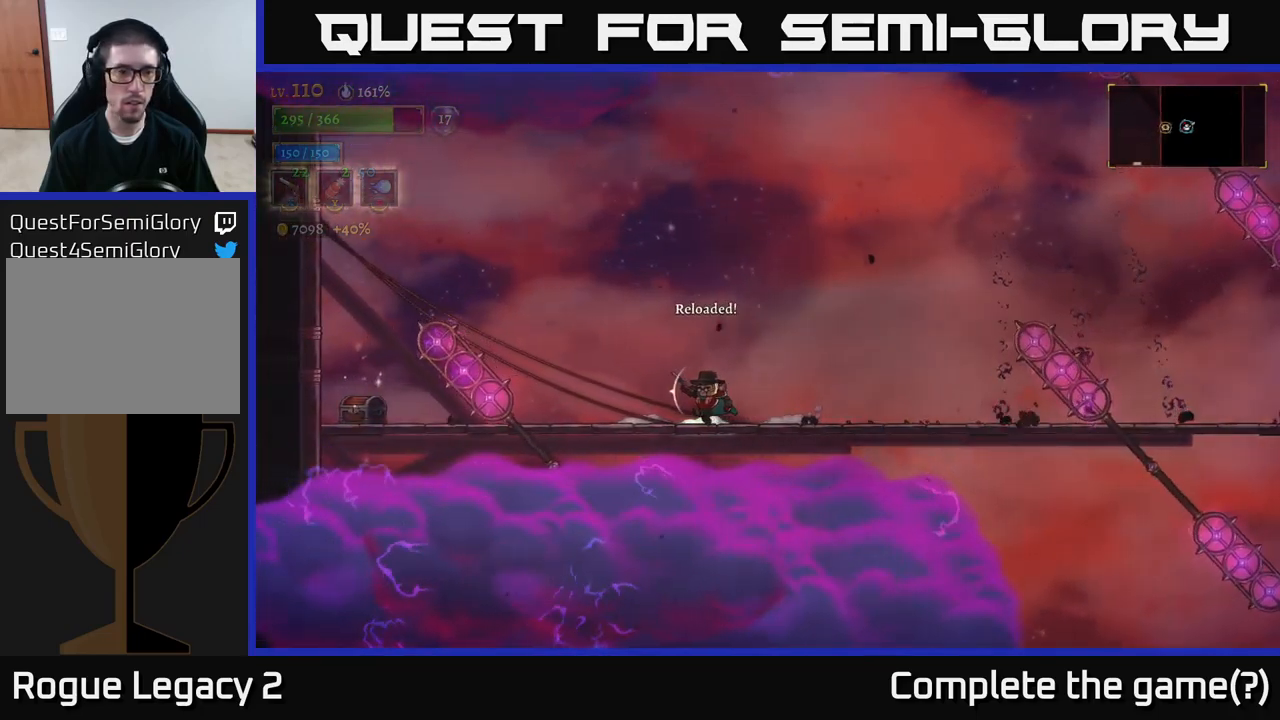
{"buttons": ["L2"], "left_stick": "left", "right_stick": "center", "events": [[66, "A", "down"], [150, "L2", "down"], [200, "A", "up"]]}
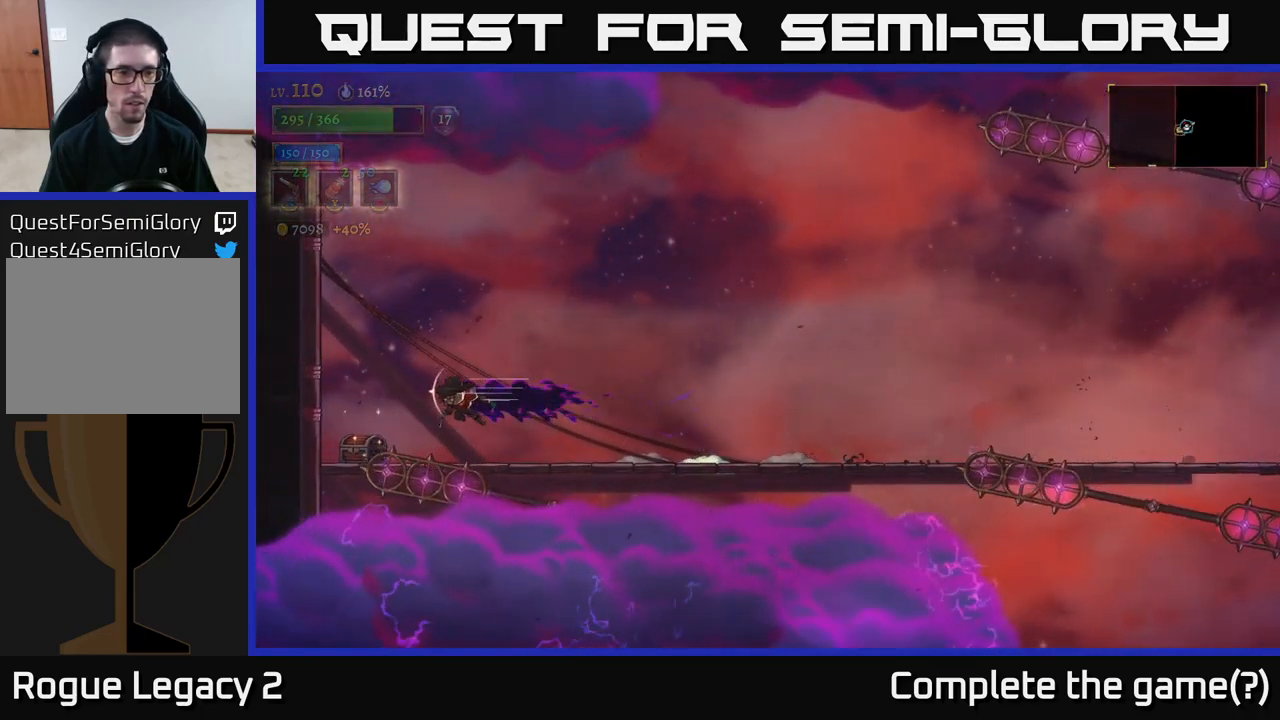
{"buttons": [], "left_stick": "center", "right_stick": "center", "events": [[50, "L2", "up"], [133, "left_stick", "down-left"], [266, "left_stick", "left"], [350, "R1", "down"], [366, "left_stick", "center"], [450, "R1", "up"]]}
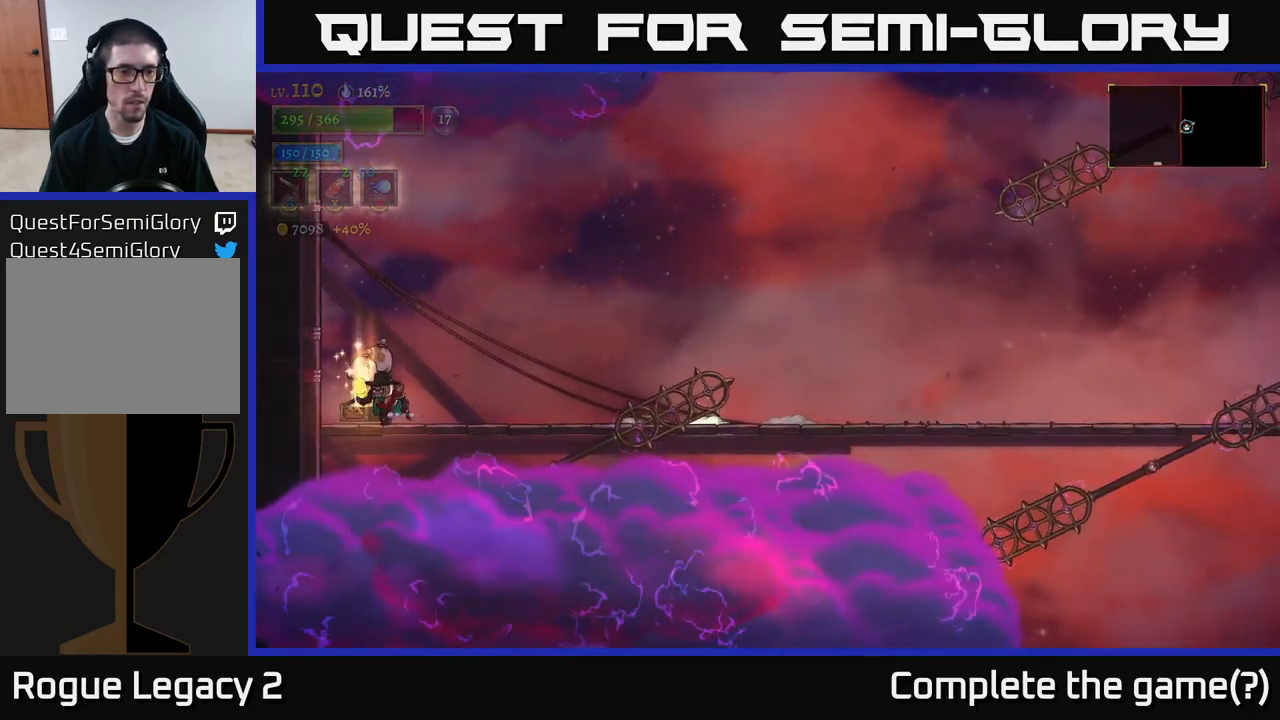
{"buttons": [], "left_stick": "left", "right_stick": "center", "events": [[333, "left_stick", "right"], [500, "left_stick", "left"]]}
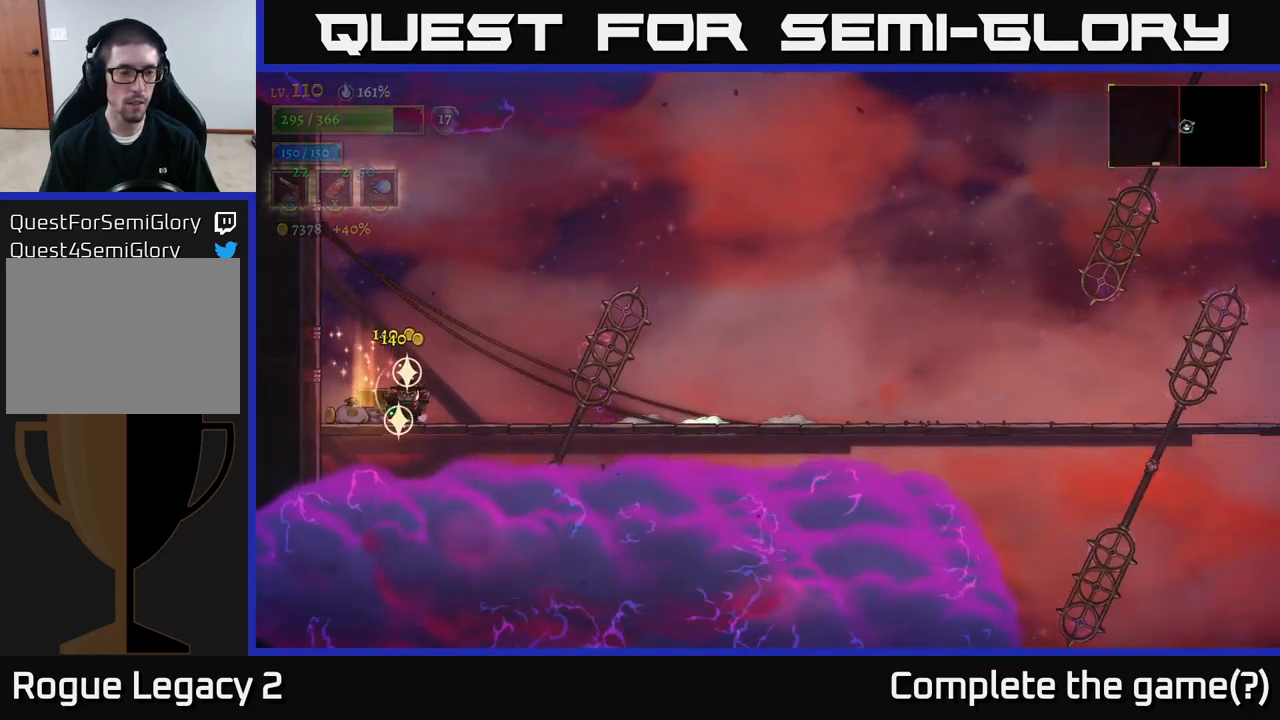
{"buttons": ["A"], "left_stick": "right", "right_stick": "center", "events": [[300, "A", "down"], [350, "left_stick", "center"], [433, "left_stick", "right"]]}
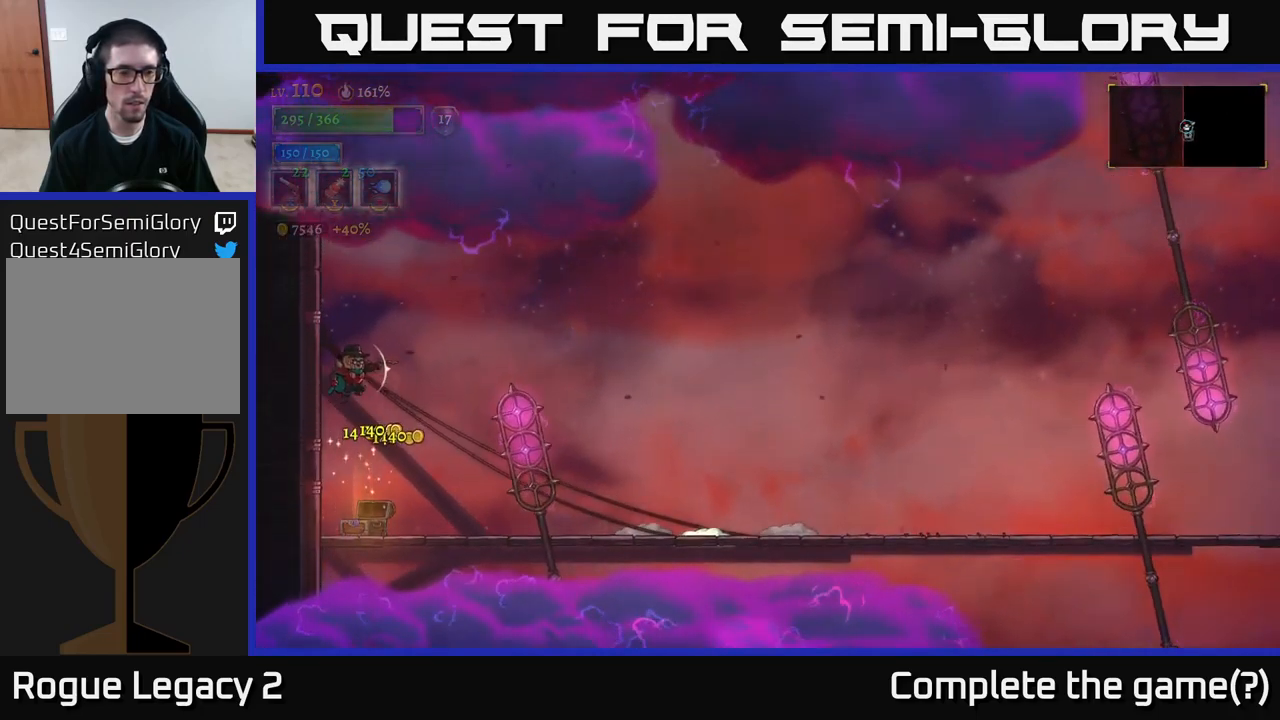
{"buttons": ["R2"], "left_stick": "right", "right_stick": "center", "events": [[233, "R2", "down"], [267, "A", "up"]]}
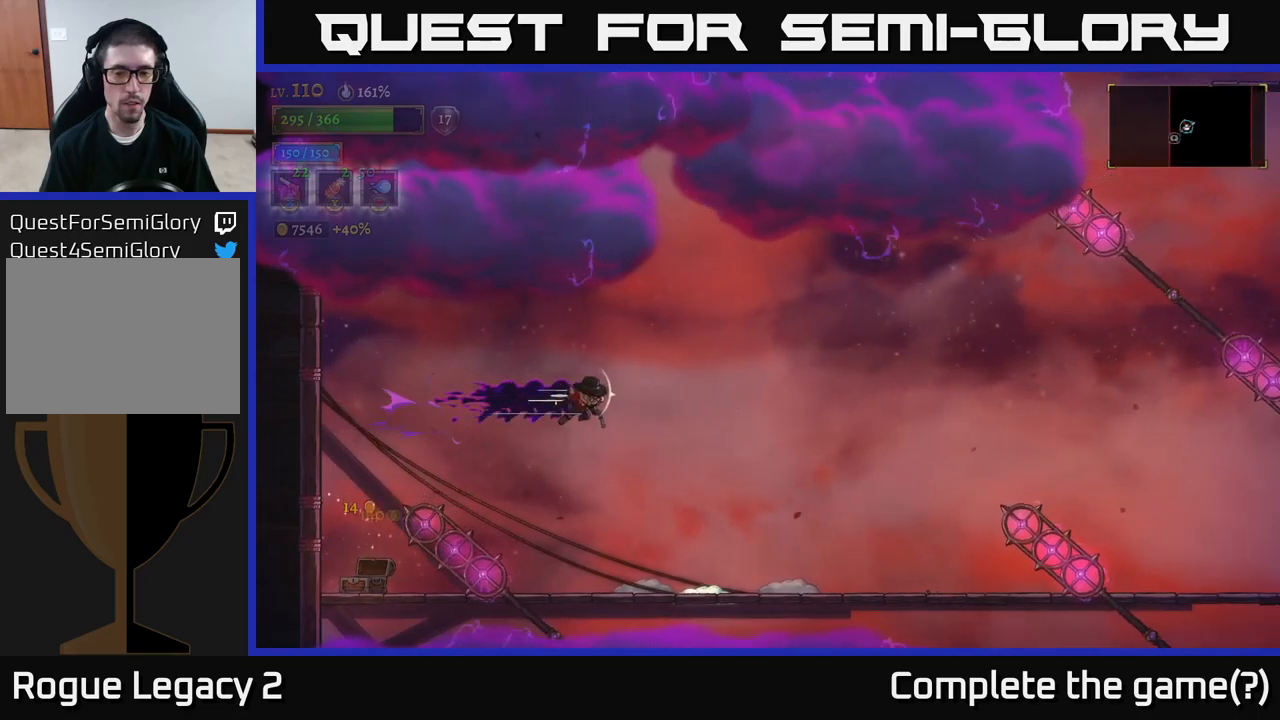
{"buttons": ["R2"], "left_stick": "right", "right_stick": "center", "events": []}
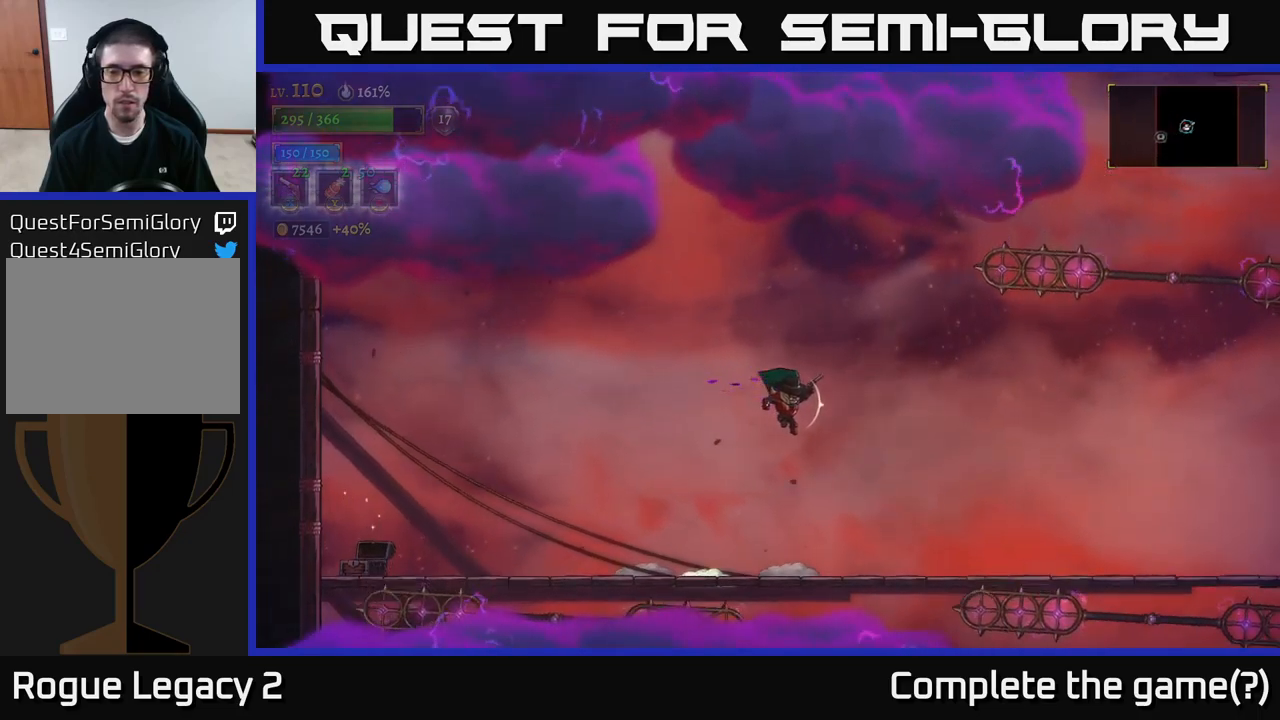
{"buttons": [], "left_stick": "right", "right_stick": "center", "events": [[100, "R2", "up"]]}
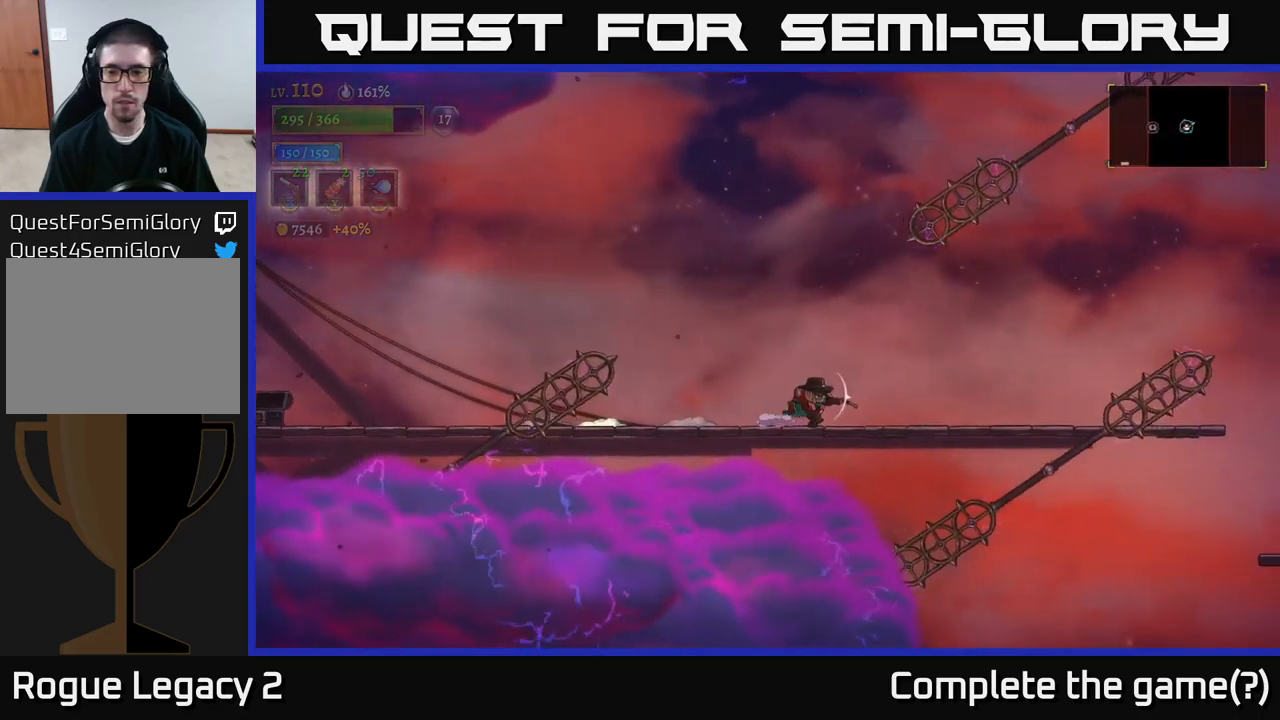
{"buttons": [], "left_stick": "center", "right_stick": "center", "events": [[150, "left_stick", "center"]]}